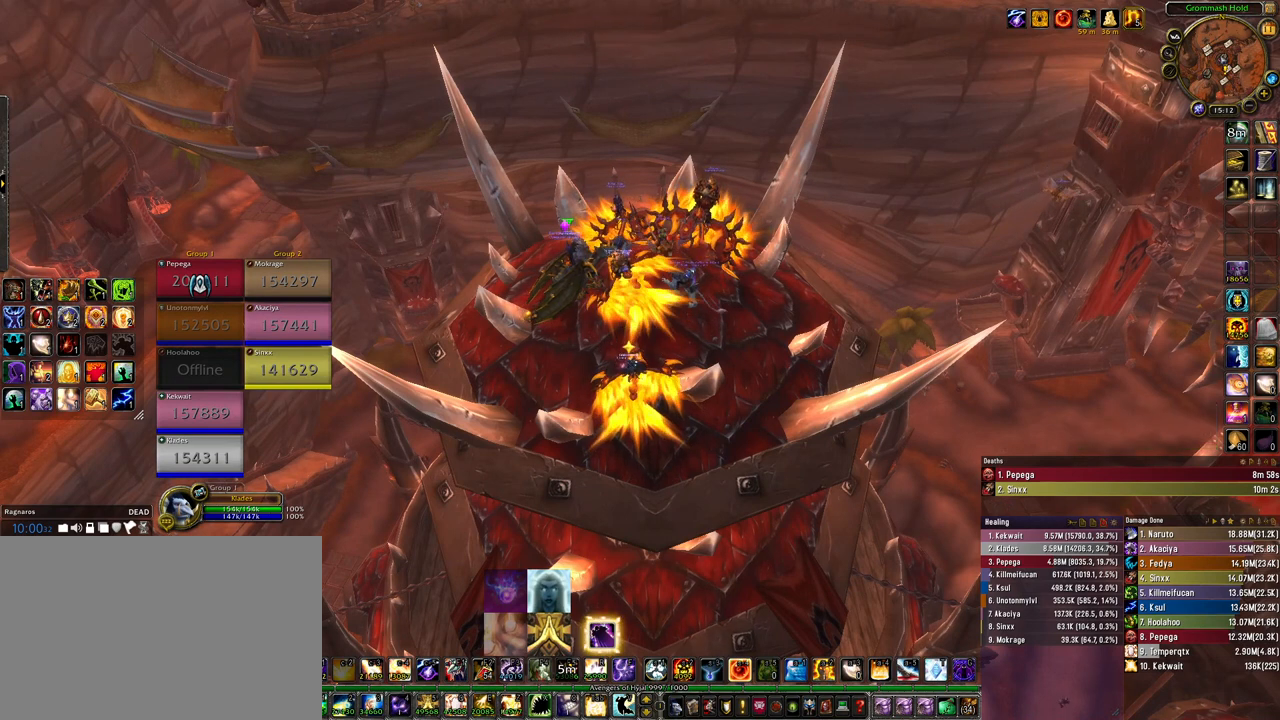
Gameplay with keyboard and mouse; each line is a JSON object with the keys and mouse buttons held at the frame after it. "events" lists presses ("down") and releases ("up") of "1", "2", "3", "4", "5", "a", "alt", "b", "c", "ctrl", "d", "e", "f", "g", "q", "r", "s", "shift", "space", "t", "tab", "tilde", "v", "w", "x", "z", "mouse_left", "mouse_wheel", "mouse_right", "mouse_mb4" and "mouse_mb5" between this image and that frame as [ms after this image, input, new state], when the widget could be followed in between. "mouse_left", "mouse_wheel", "mouse_right", "mouse_mb4", "mouse_mb5" = the "left", "wheel", "right", "mb4", "mb5" buttons of the "mouse" list. No other keys are recorded. "wheel" means that the mouse wheel is clicked or scrolled. Mouse movement is not recorded.
{"keys": [], "mouse": [], "events": [[100, "mouse_left", "down"], [167, "mouse_left", "up"]]}
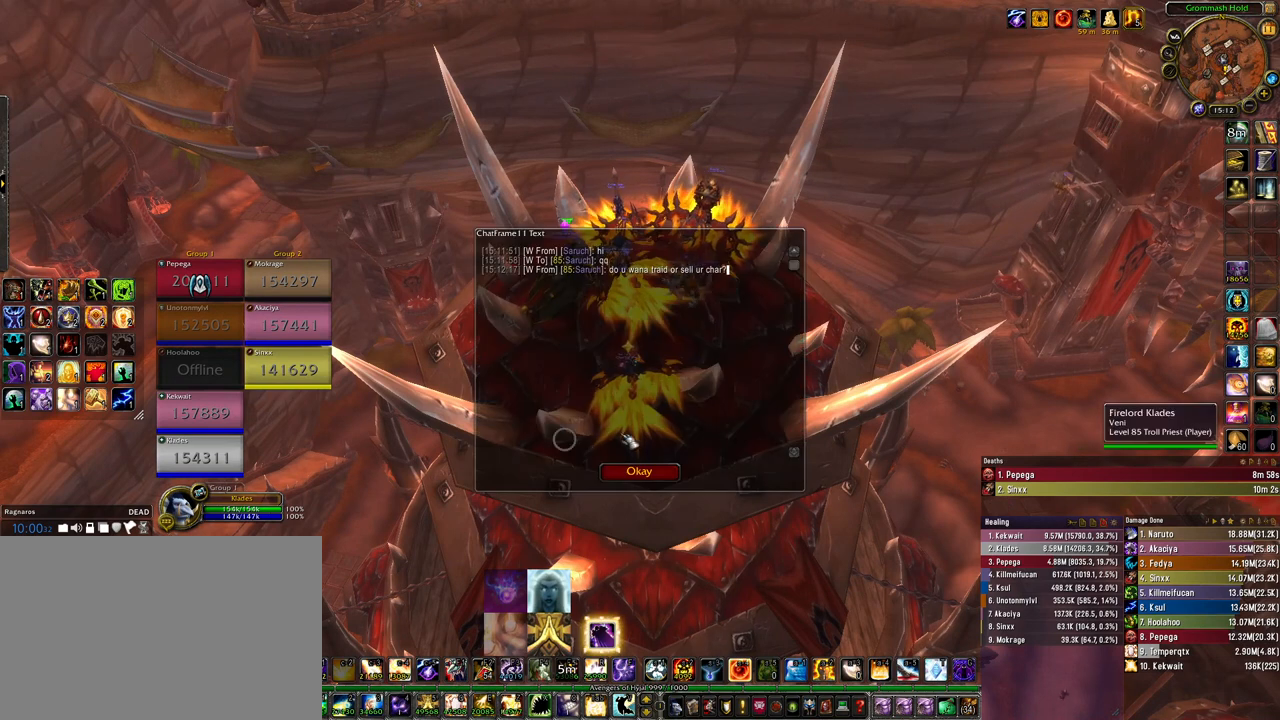
{"keys": [], "mouse": [], "events": []}
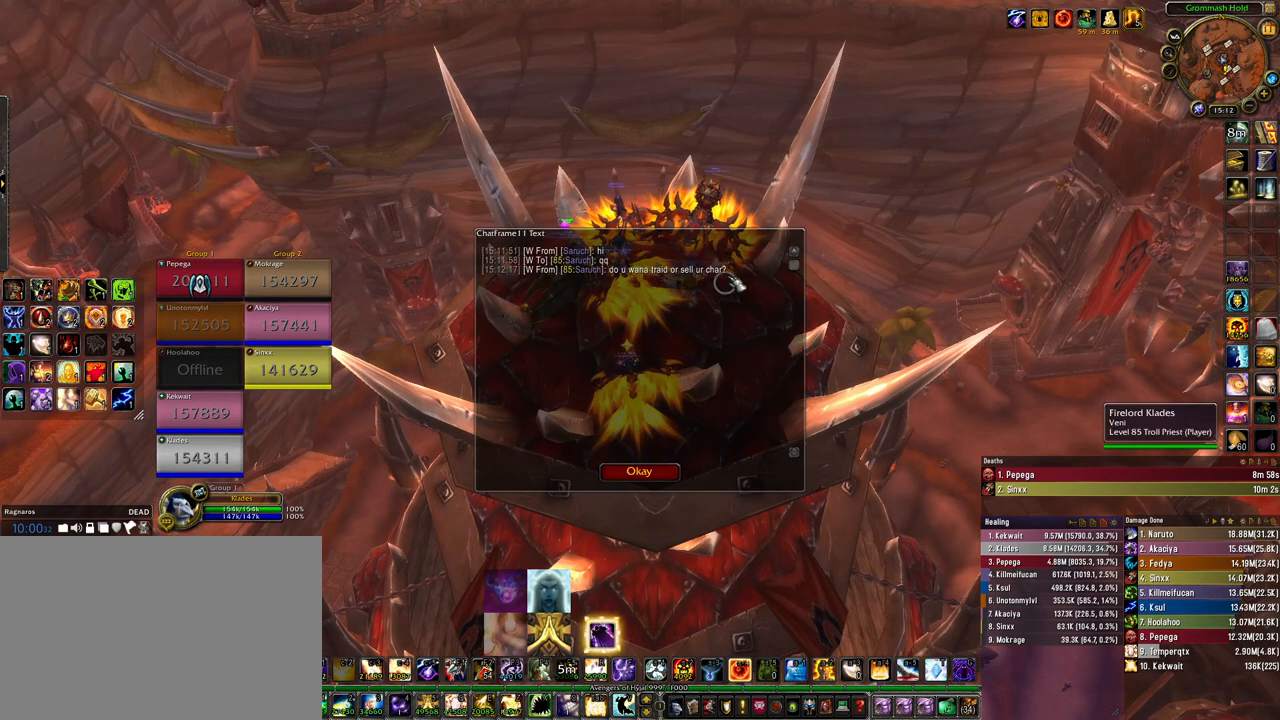
{"keys": [], "mouse": ["left"], "events": [[333, "mouse_left", "down"]]}
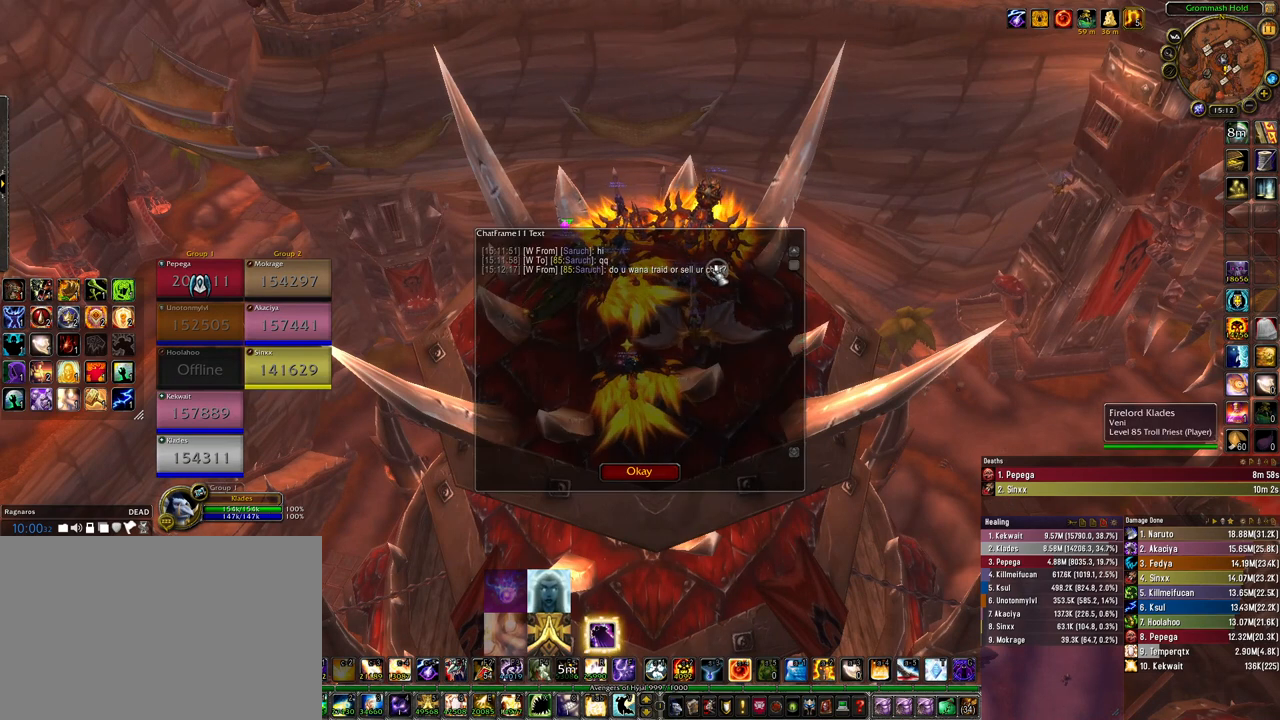
{"keys": [], "mouse": ["left"], "events": []}
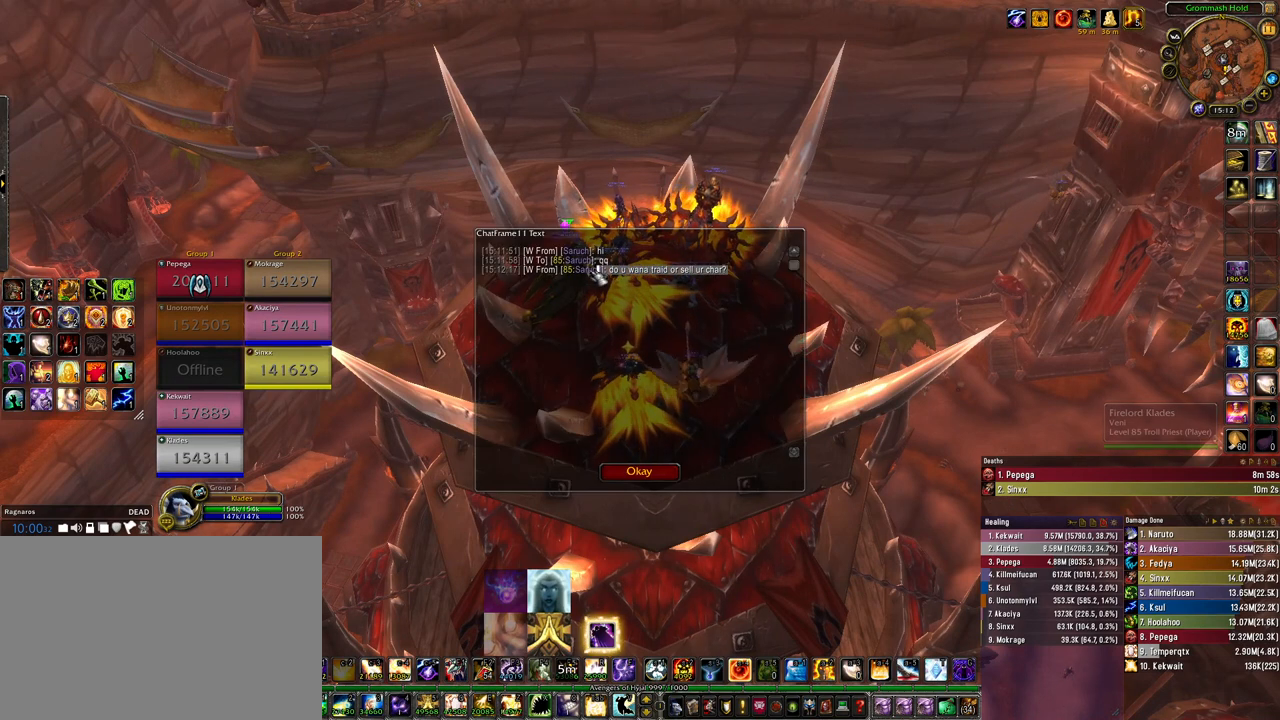
{"keys": [], "mouse": ["left"], "events": []}
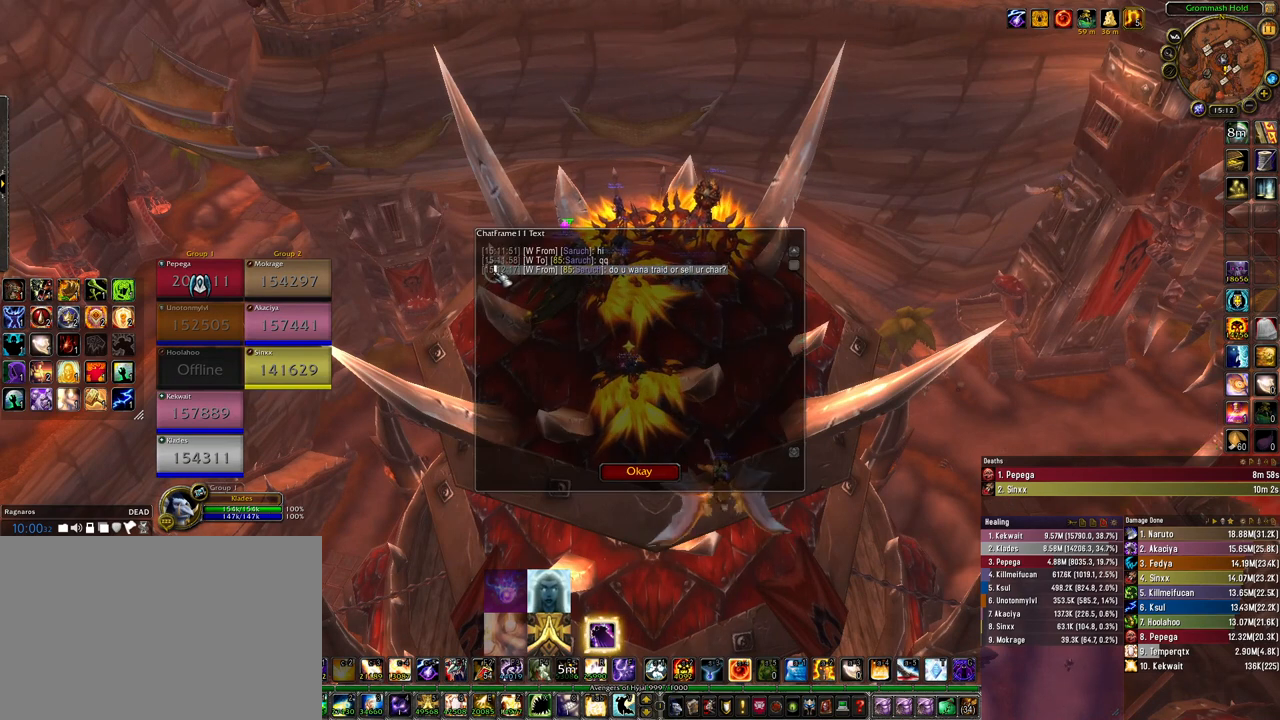
{"keys": [], "mouse": [], "events": [[300, "mouse_left", "up"]]}
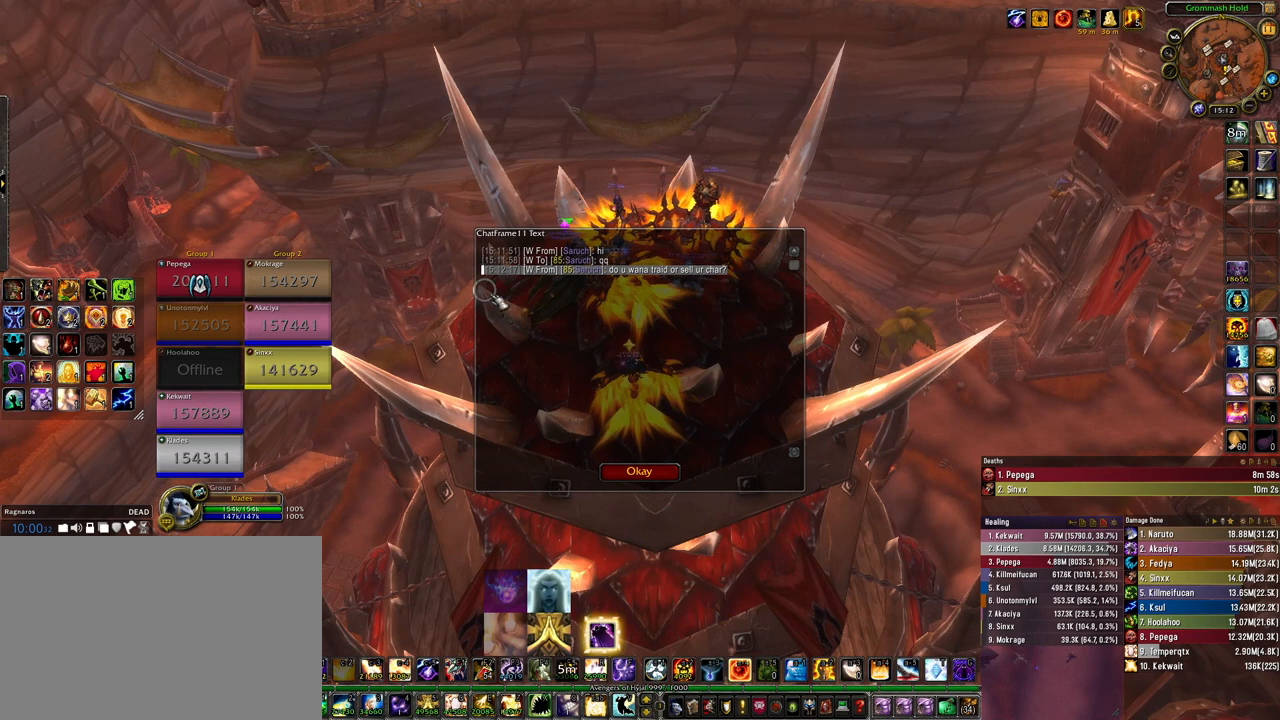
{"keys": ["c", "ctrl"], "mouse": [], "events": [[233, "ctrl", "down"], [467, "c", "down"]]}
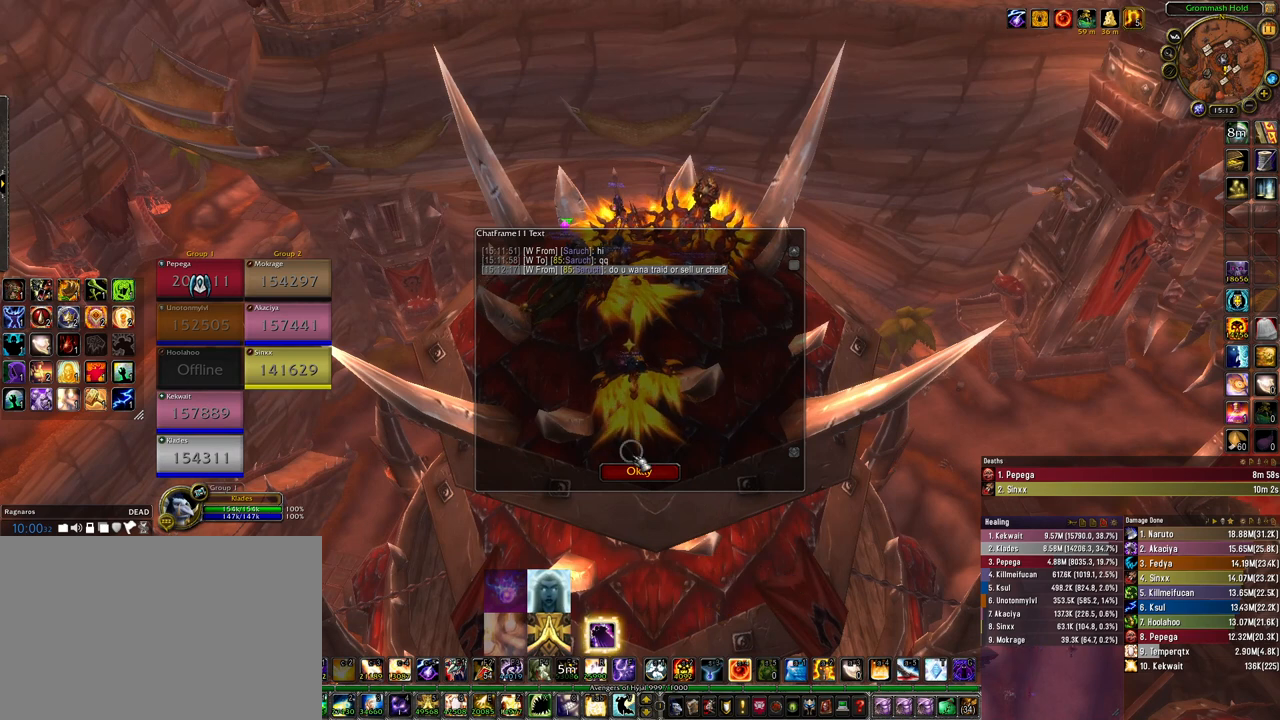
{"keys": [], "mouse": [], "events": [[67, "c", "up"], [100, "ctrl", "up"], [167, "mouse_left", "down"], [233, "mouse_left", "up"]]}
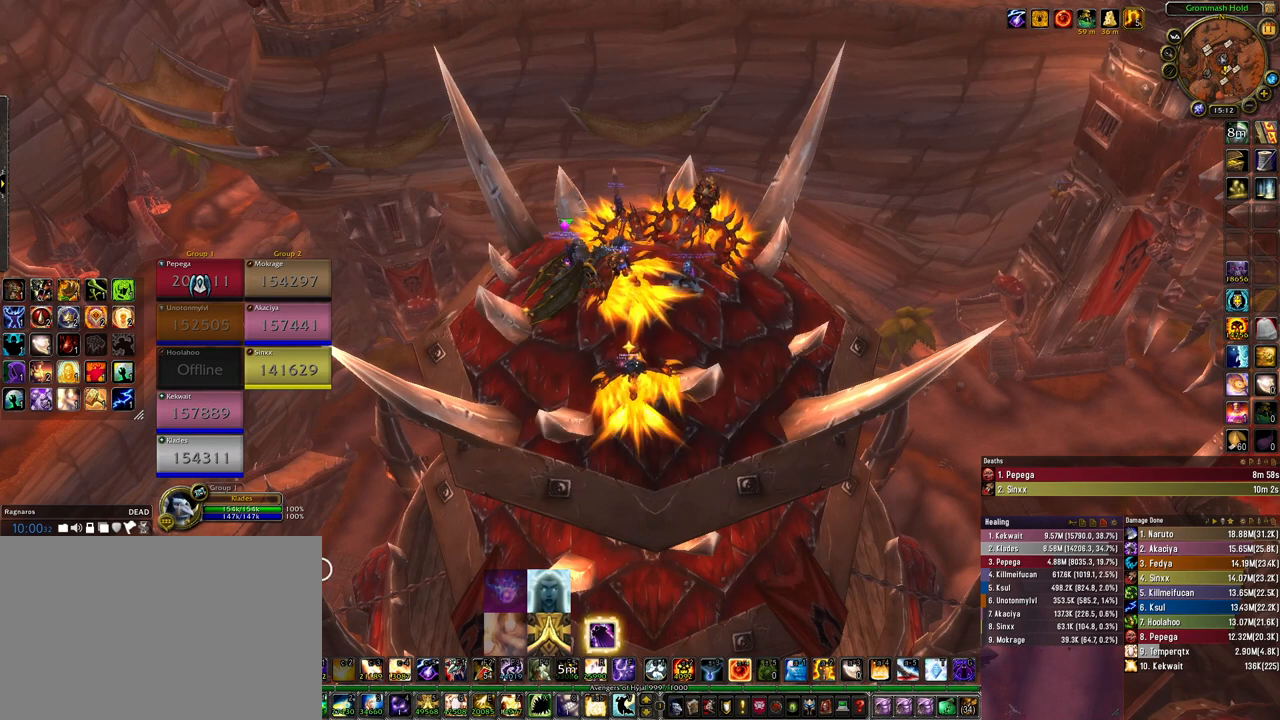
{"keys": [], "mouse": ["left"], "events": [[467, "mouse_left", "down"]]}
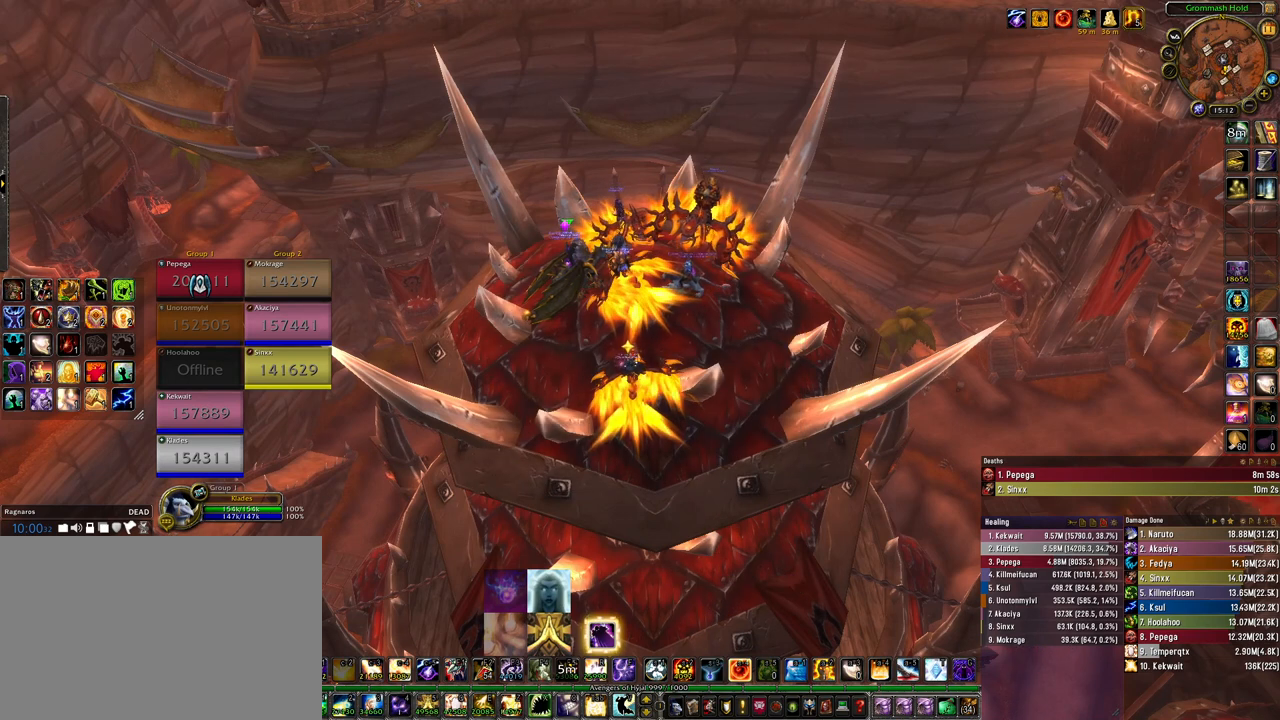
{"keys": [], "mouse": [], "events": [[33, "mouse_left", "up"]]}
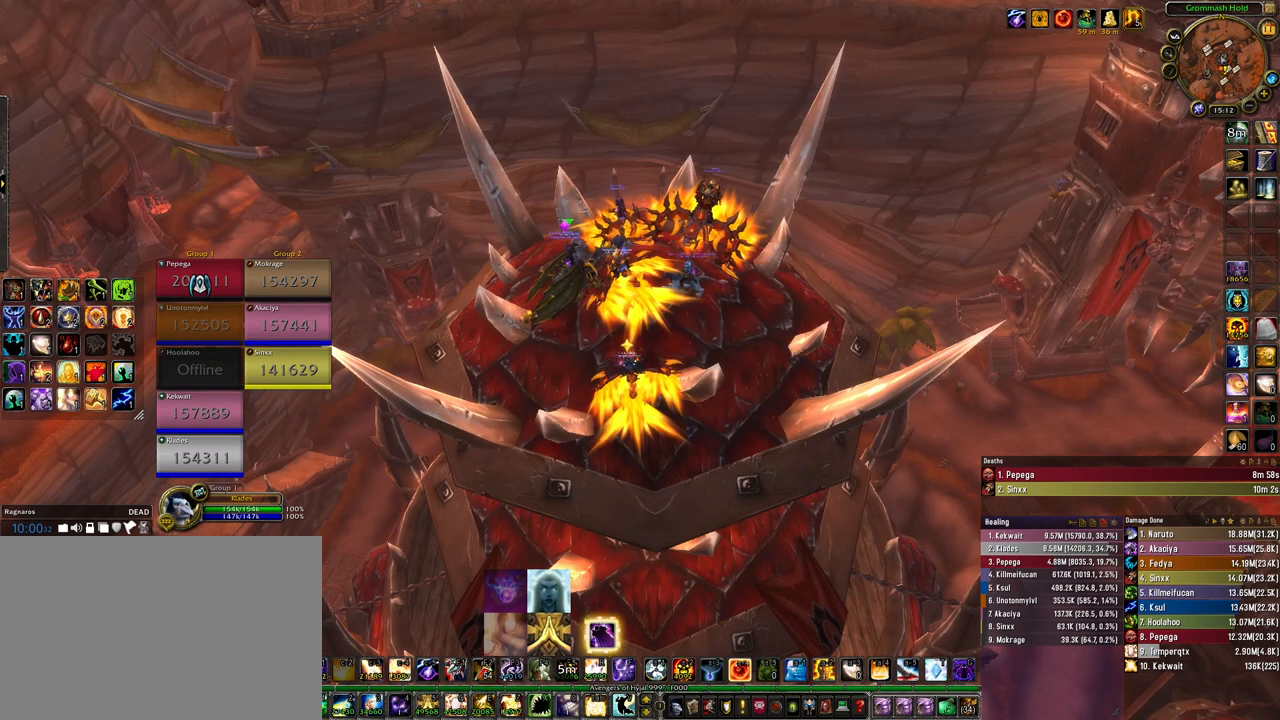
{"keys": [], "mouse": [], "events": []}
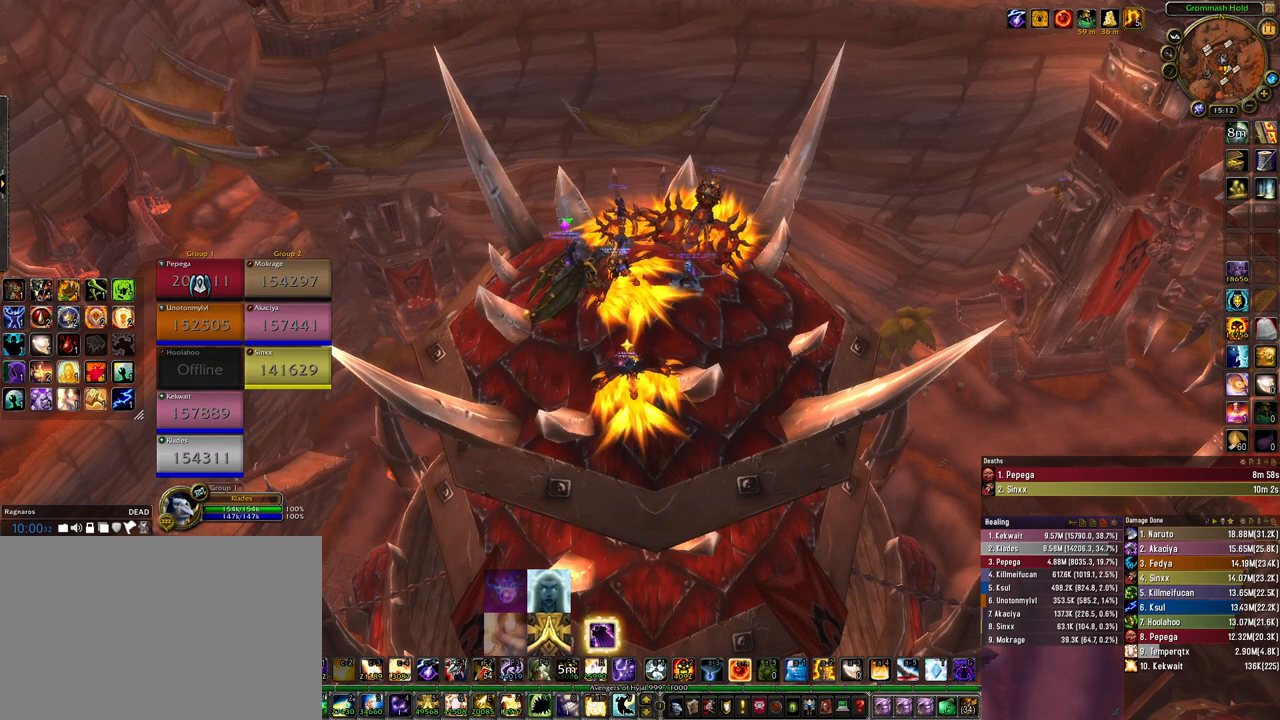
{"keys": [], "mouse": [], "events": []}
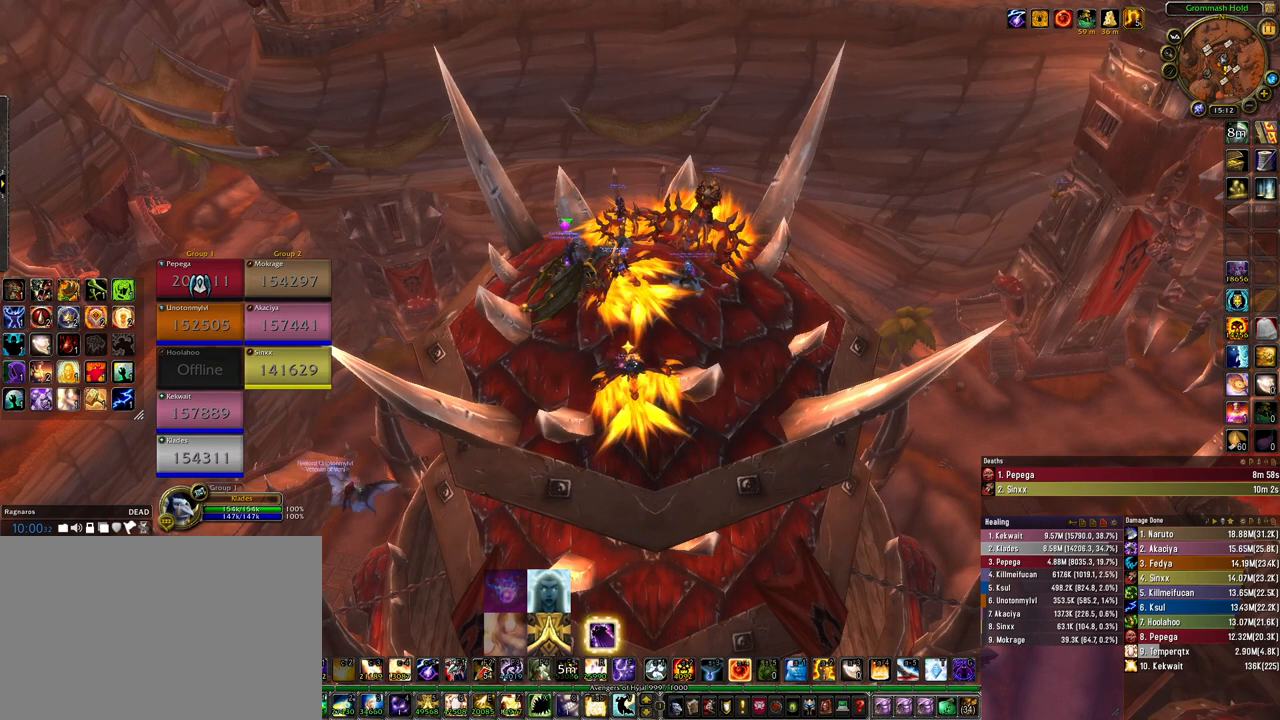
{"keys": [], "mouse": [], "events": [[167, "r", "down"], [267, "a", "down"], [333, "r", "up"], [400, "a", "up"]]}
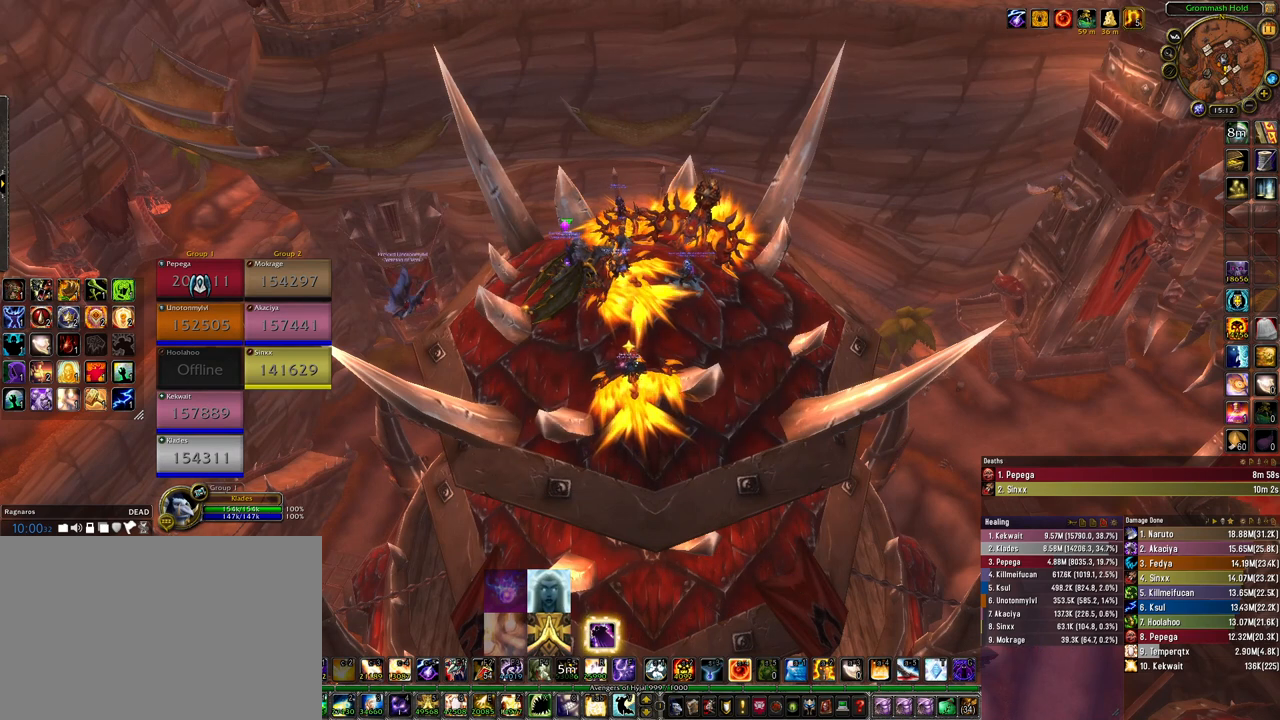
{"keys": ["a"], "mouse": [], "events": [[467, "a", "down"]]}
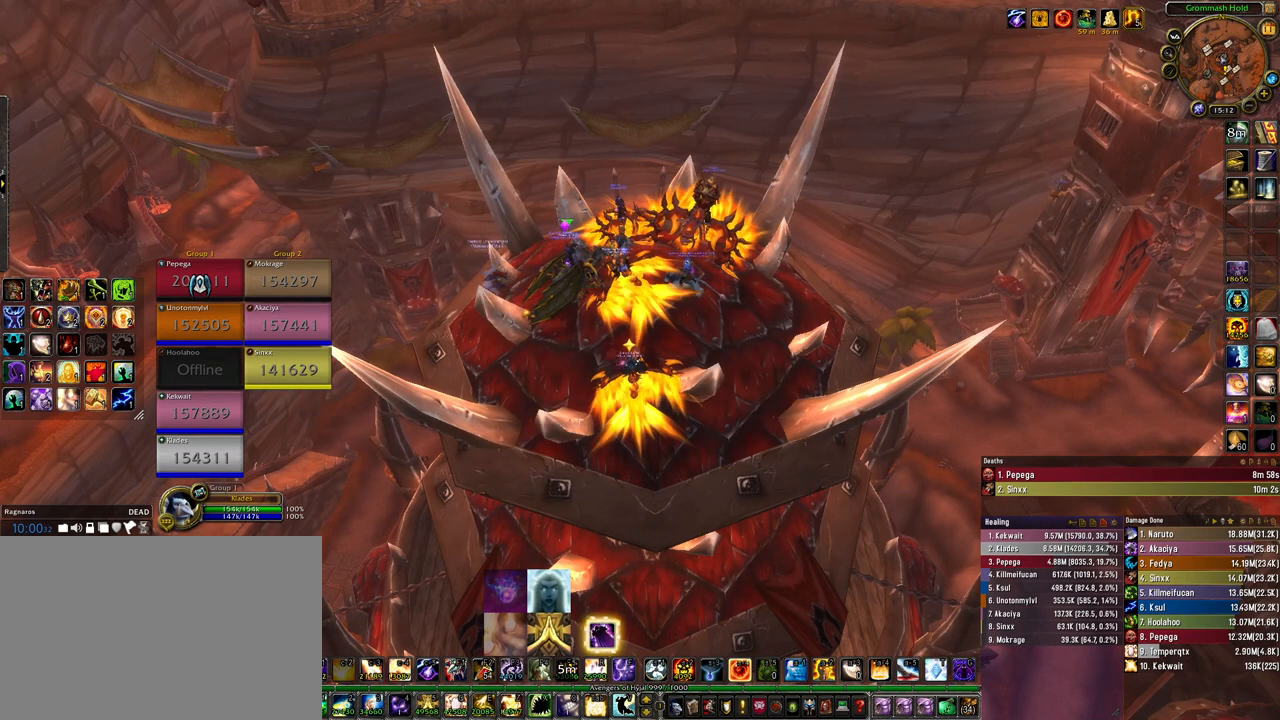
{"keys": ["ctrl", "v"], "mouse": [], "events": [[67, "space", "down"], [100, "a", "up"], [167, "space", "up"], [400, "ctrl", "down"], [467, "v", "down"]]}
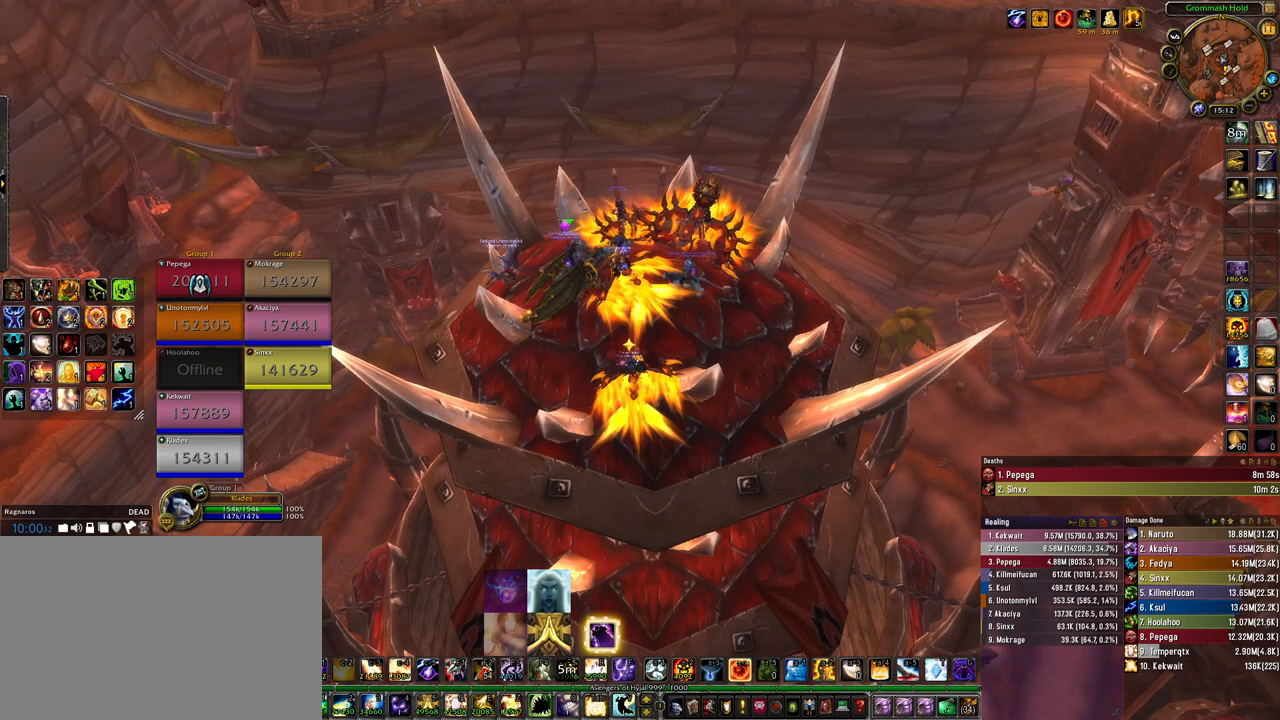
{"keys": [], "mouse": [], "events": [[67, "ctrl", "up"], [67, "v", "up"]]}
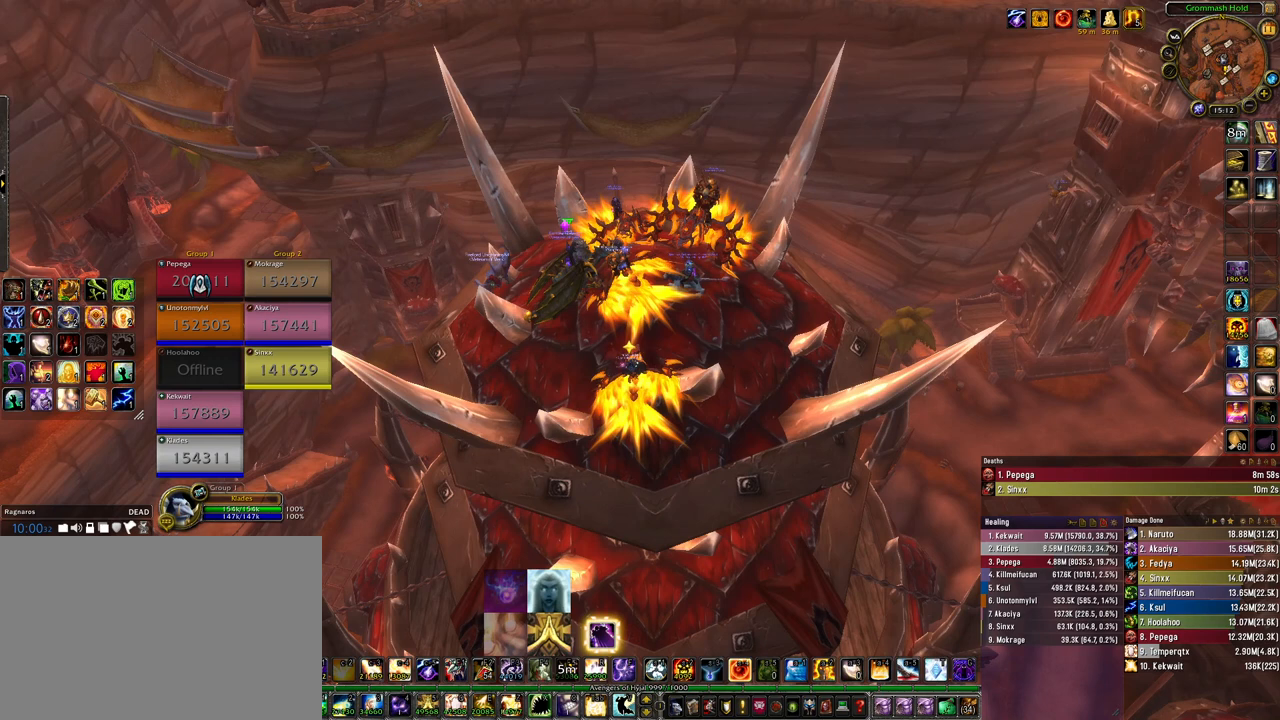
{"keys": [], "mouse": [], "events": []}
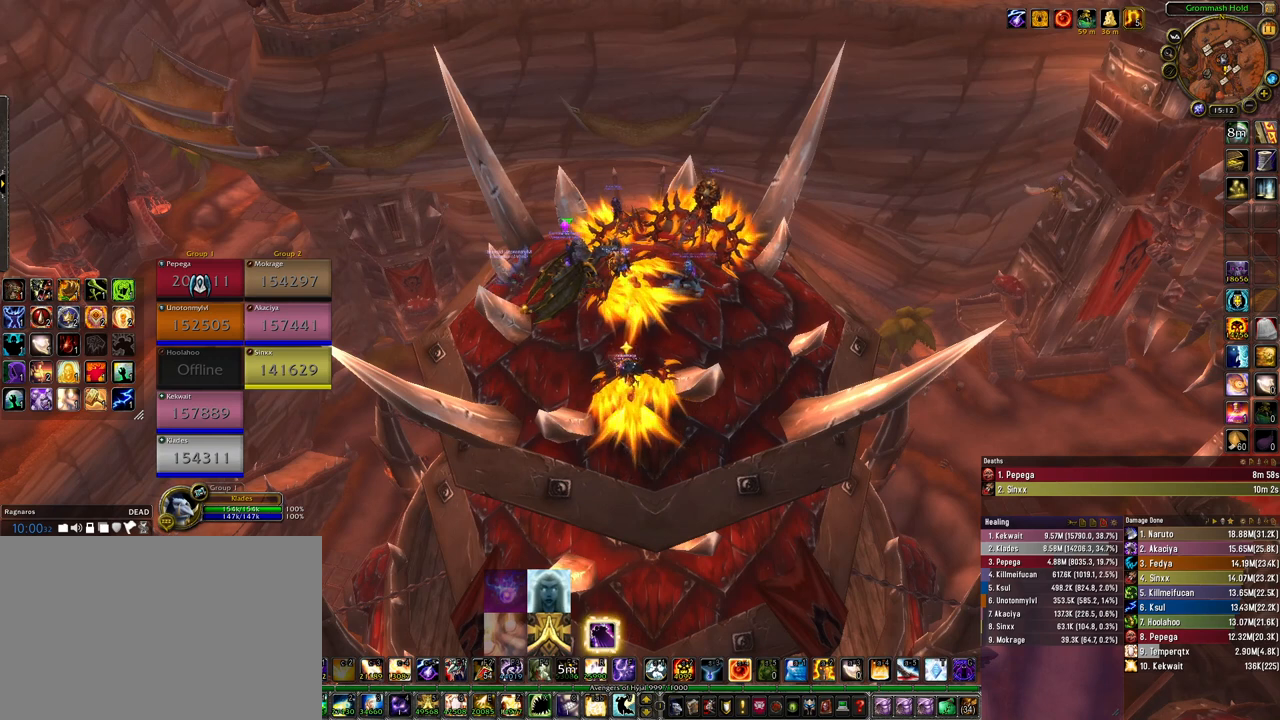
{"keys": [], "mouse": [], "events": []}
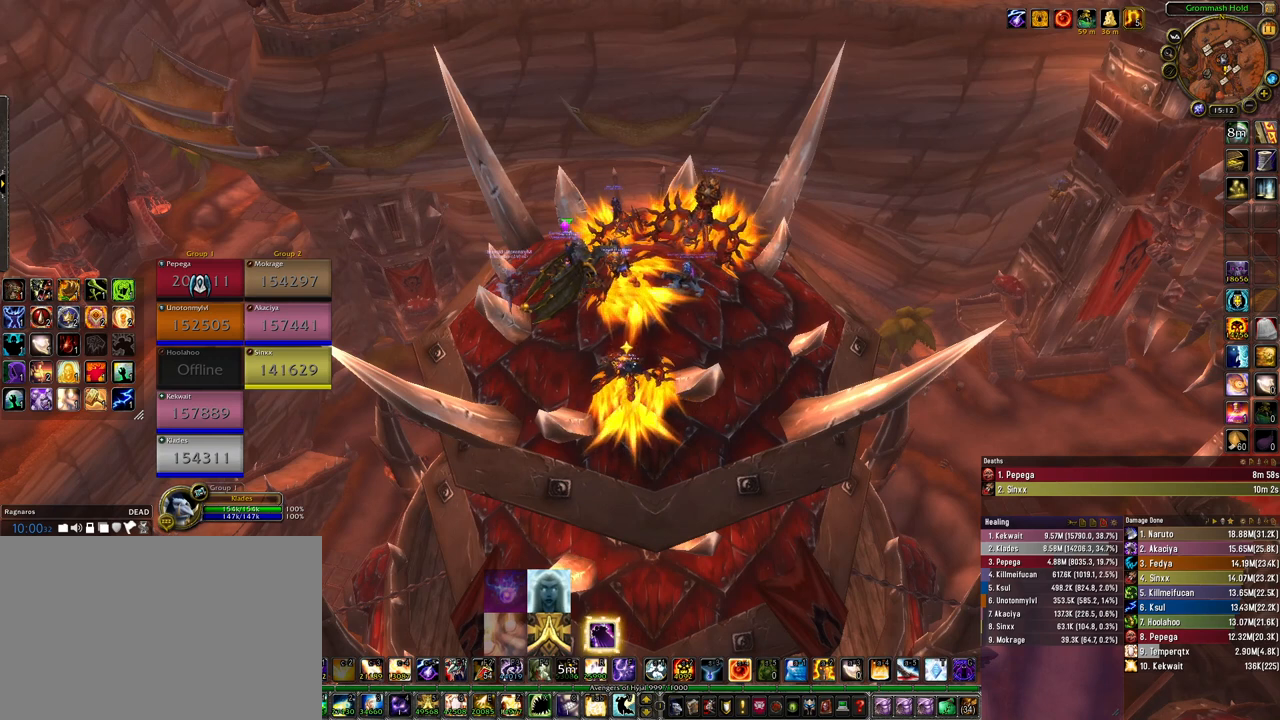
{"keys": [], "mouse": [], "events": []}
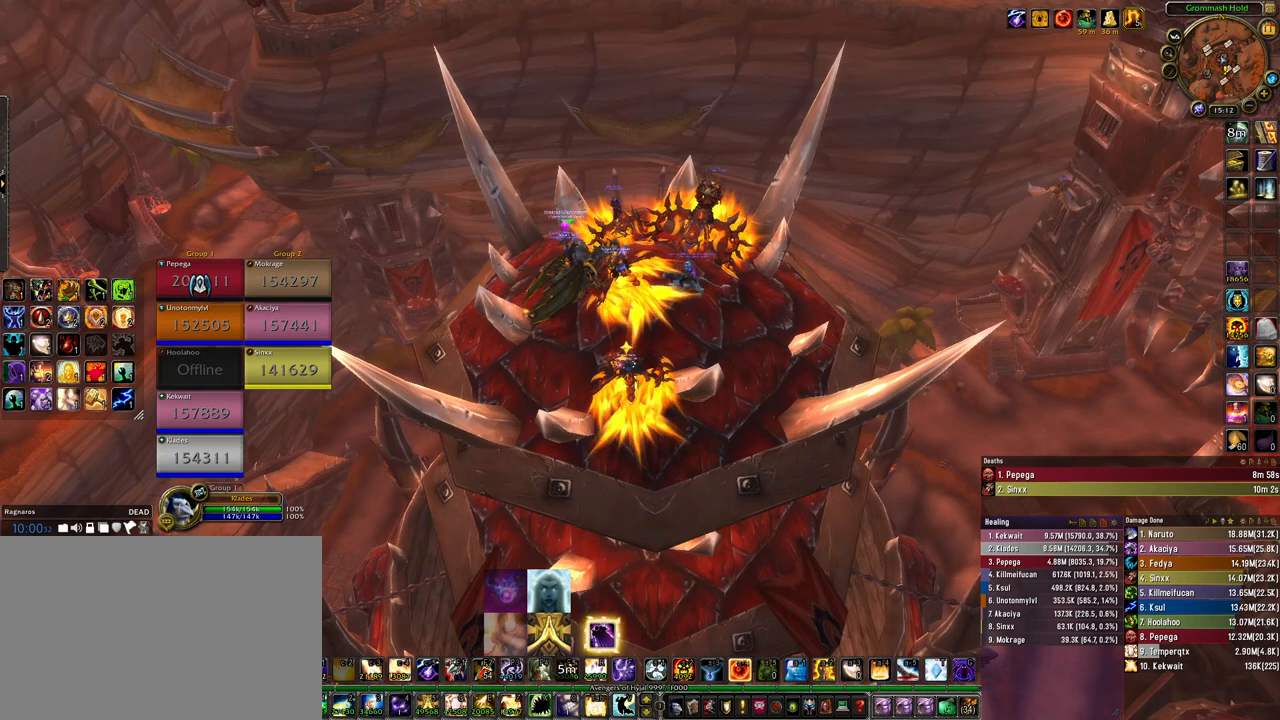
{"keys": [], "mouse": [], "events": []}
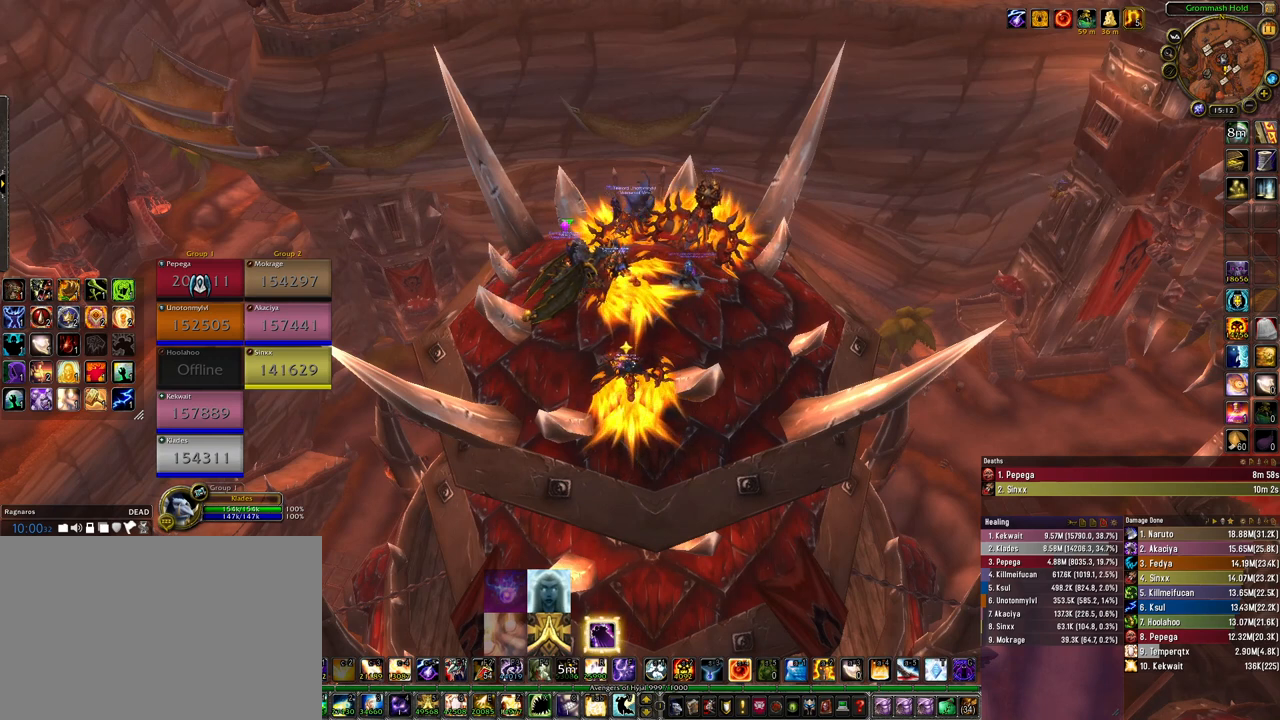
{"keys": [], "mouse": [], "events": []}
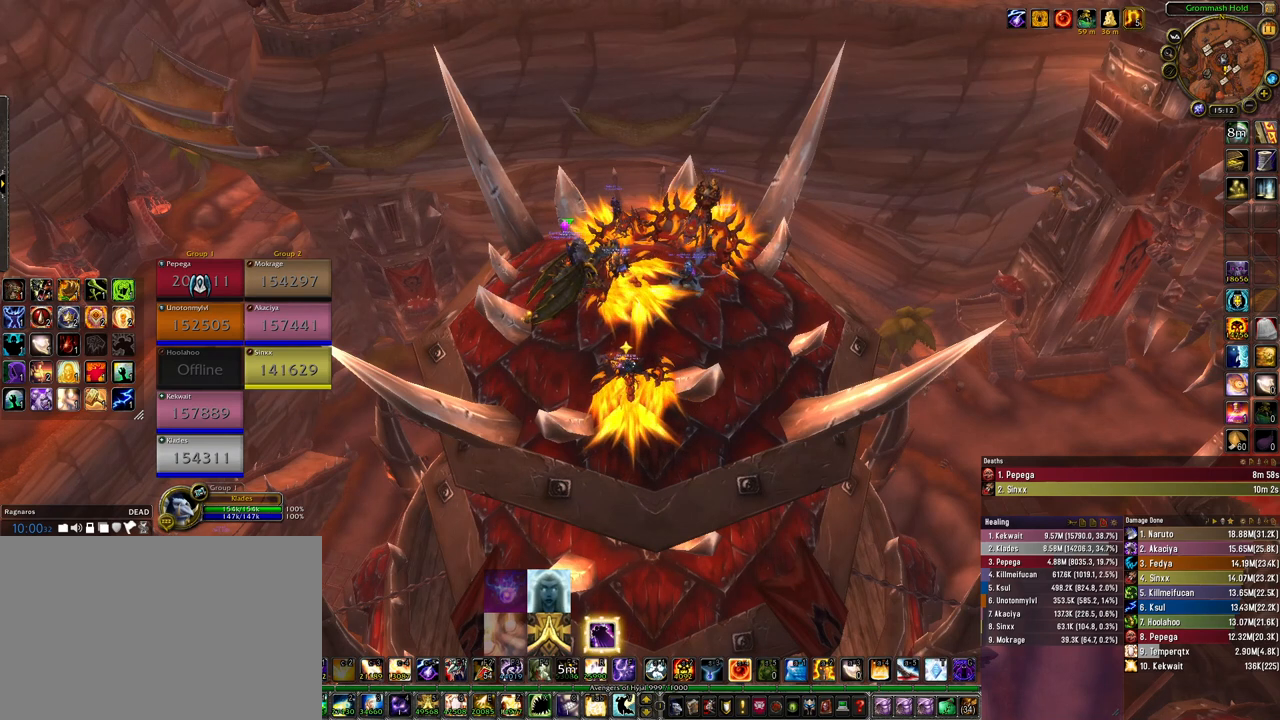
{"keys": ["d"], "mouse": [], "events": [[133, "shift", "down"], [167, "alt", "down"], [267, "shift", "up"], [300, "alt", "up"], [467, "d", "down"]]}
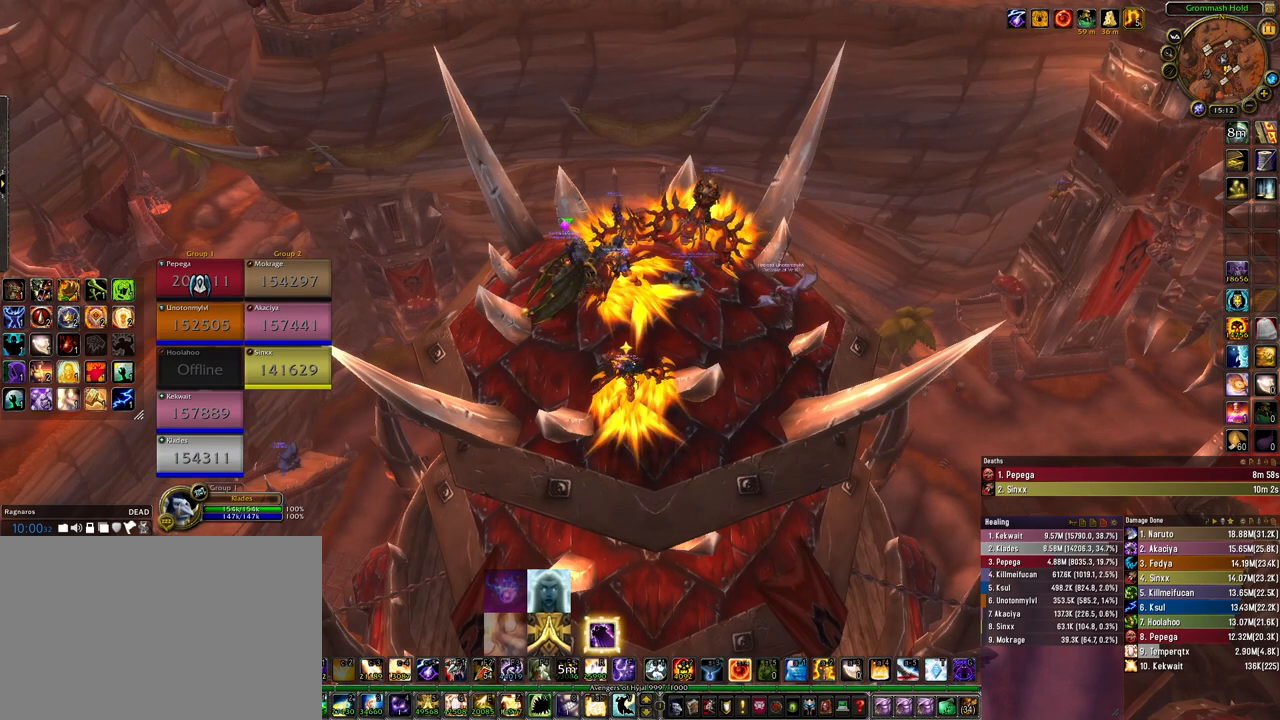
{"keys": [], "mouse": [], "events": [[33, "c", "down"], [67, "d", "up"], [167, "c", "up"], [233, "t", "down"], [333, "t", "up"]]}
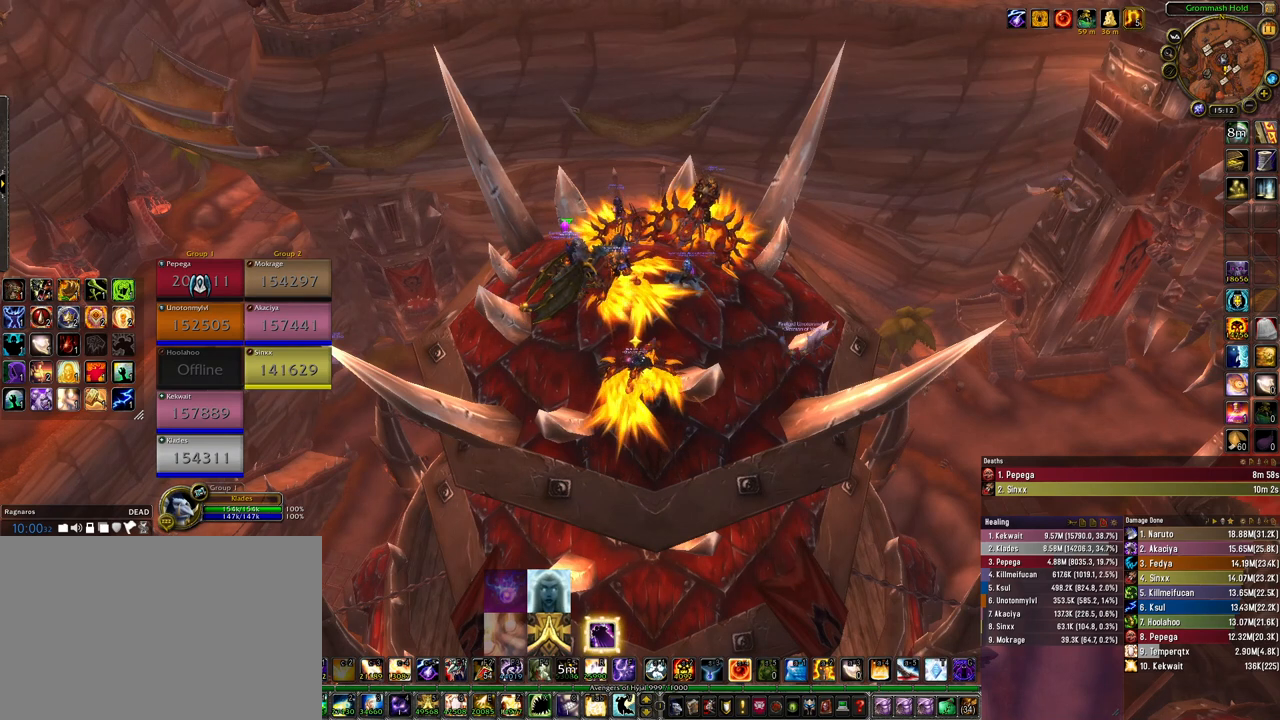
{"keys": [], "mouse": [], "events": [[67, "v", "down"], [200, "space", "down"], [200, "v", "up"], [300, "space", "up"]]}
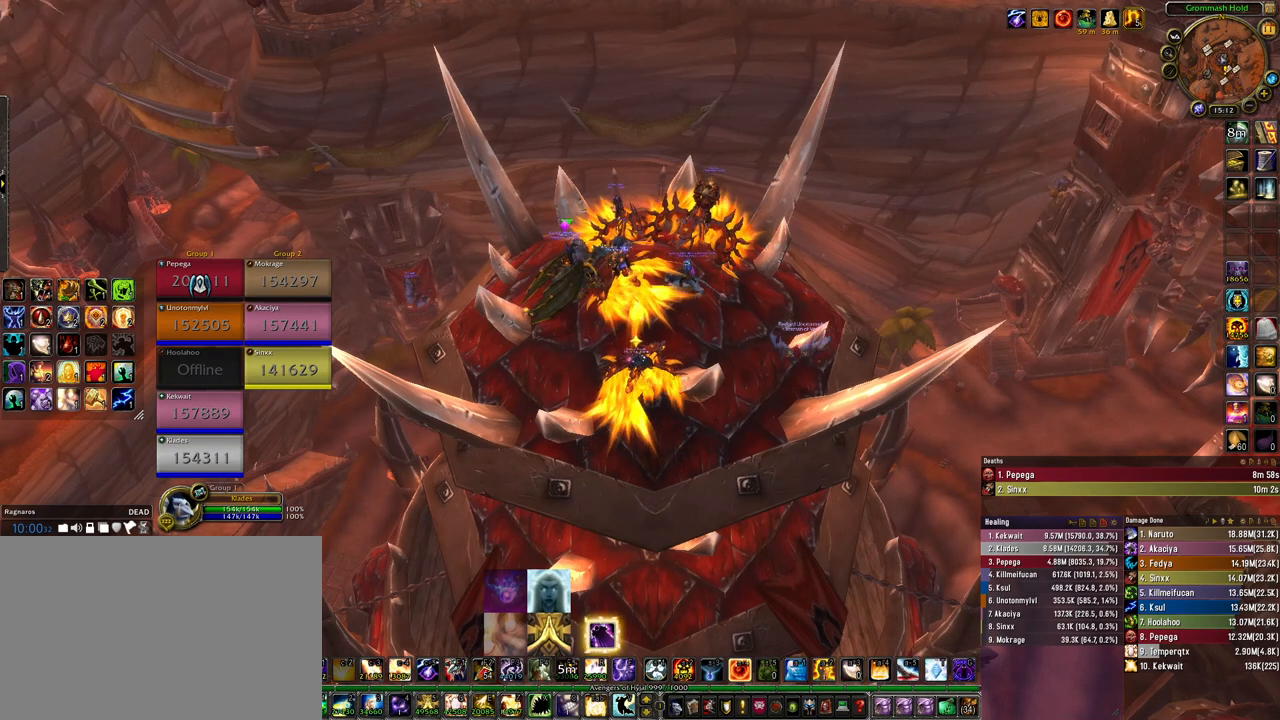
{"keys": [], "mouse": [], "events": [[67, "g", "down"], [167, "g", "up"], [300, "r", "down"], [333, "f", "down"], [400, "r", "up"], [467, "f", "up"]]}